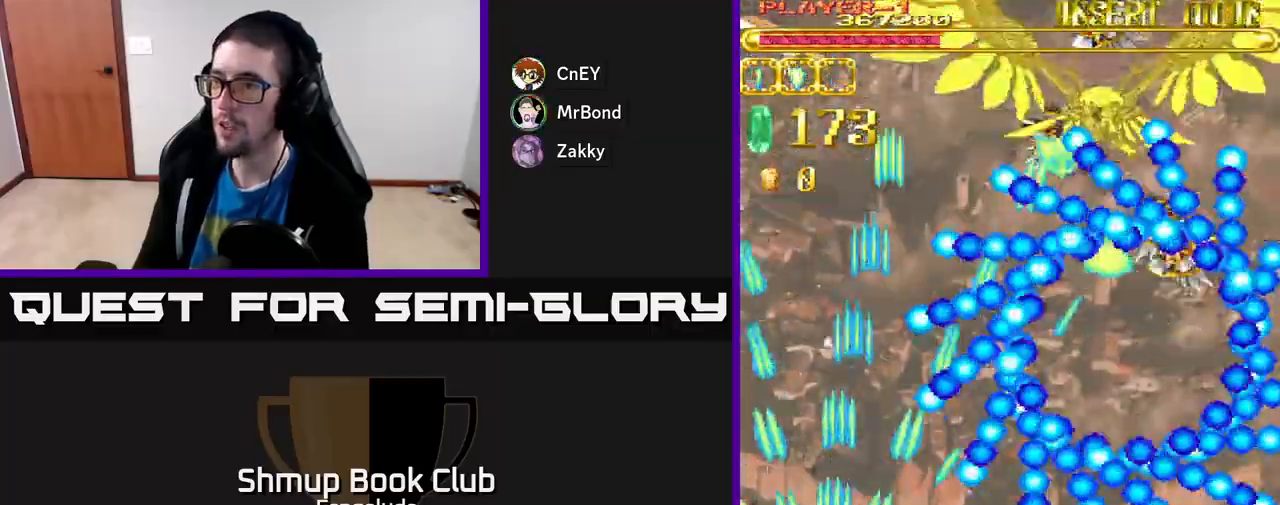
Gameplay with a controller (Xbox layout); each line is a JSON object with the inputs held at the frame after it. "events" lists button and stick changes between this image and that frame as [ms after this image, input, new state], when the widget could be followed in between. Not read: right_stick.
{"buttons": ["A", "DPAD_UP"], "left_stick": "center", "events": [[17, "DPAD_RIGHT", "down"], [67, "DPAD_RIGHT", "up"], [83, "DPAD_UP", "down"], [133, "DPAD_LEFT", "down"], [233, "DPAD_UP", "up"], [250, "DPAD_LEFT", "up"], [383, "DPAD_UP", "down"]]}
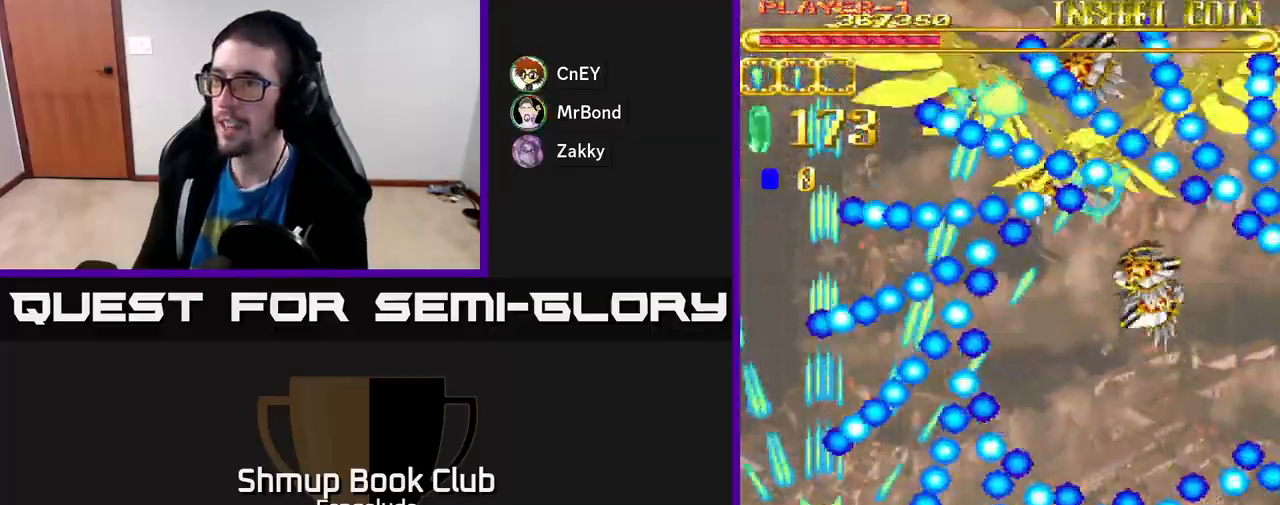
{"buttons": ["A", "DPAD_UP"], "left_stick": "center", "events": [[100, "DPAD_RIGHT", "down"], [217, "DPAD_RIGHT", "up"], [317, "DPAD_UP", "up"], [483, "DPAD_UP", "down"]]}
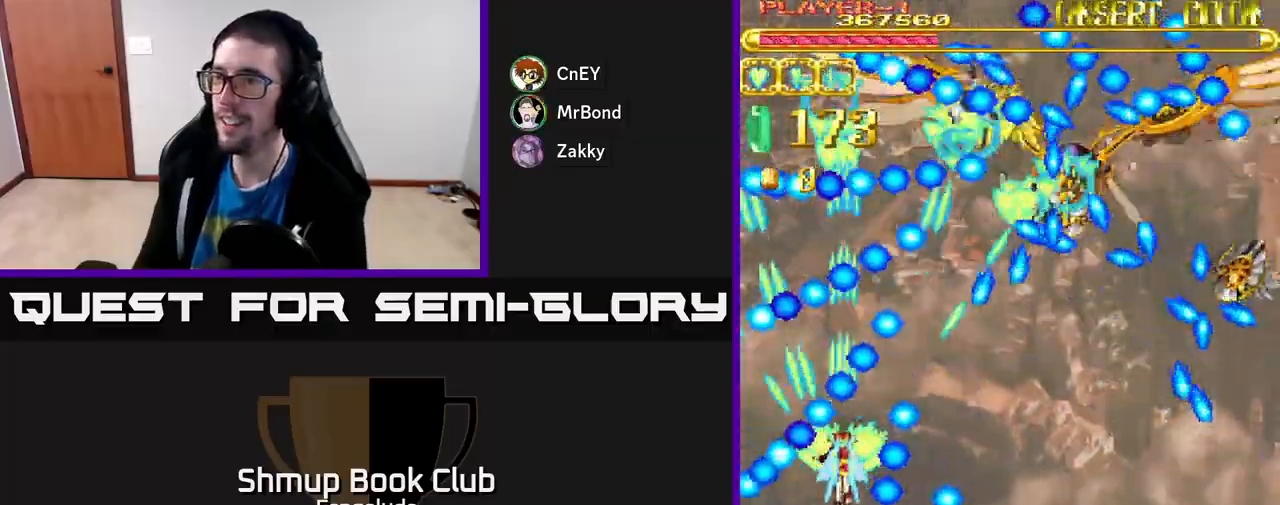
{"buttons": ["A", "DPAD_DOWN", "DPAD_RIGHT"], "left_stick": "center", "events": [[200, "DPAD_RIGHT", "down"], [233, "DPAD_UP", "up"], [317, "DPAD_DOWN", "down"]]}
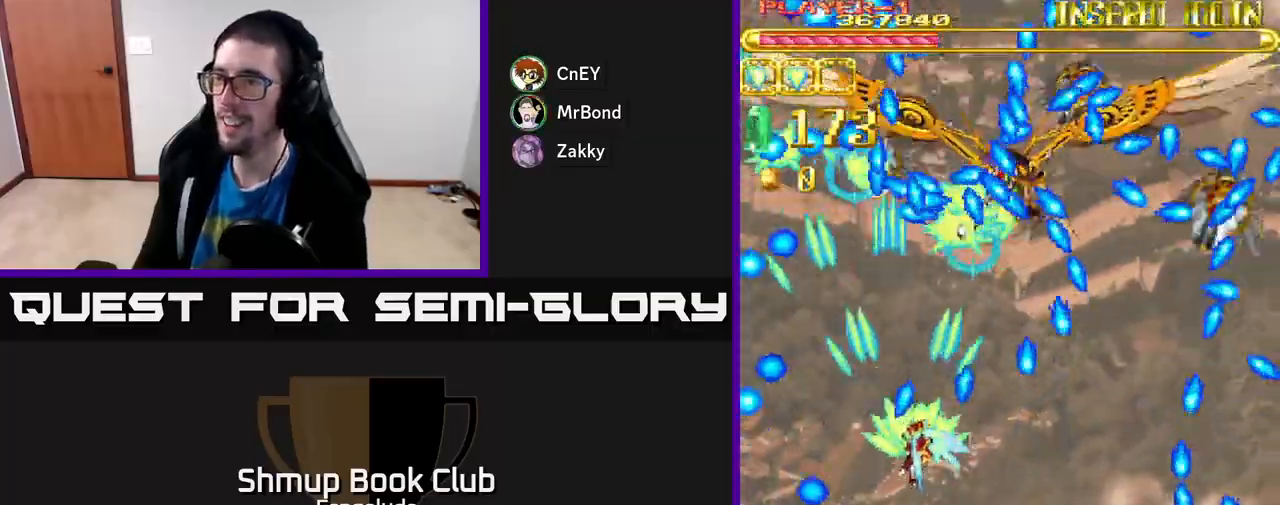
{"buttons": ["A", "DPAD_UP", "DPAD_LEFT"], "left_stick": "center", "events": [[283, "DPAD_RIGHT", "up"], [300, "DPAD_DOWN", "up"], [333, "DPAD_LEFT", "down"], [350, "DPAD_UP", "down"]]}
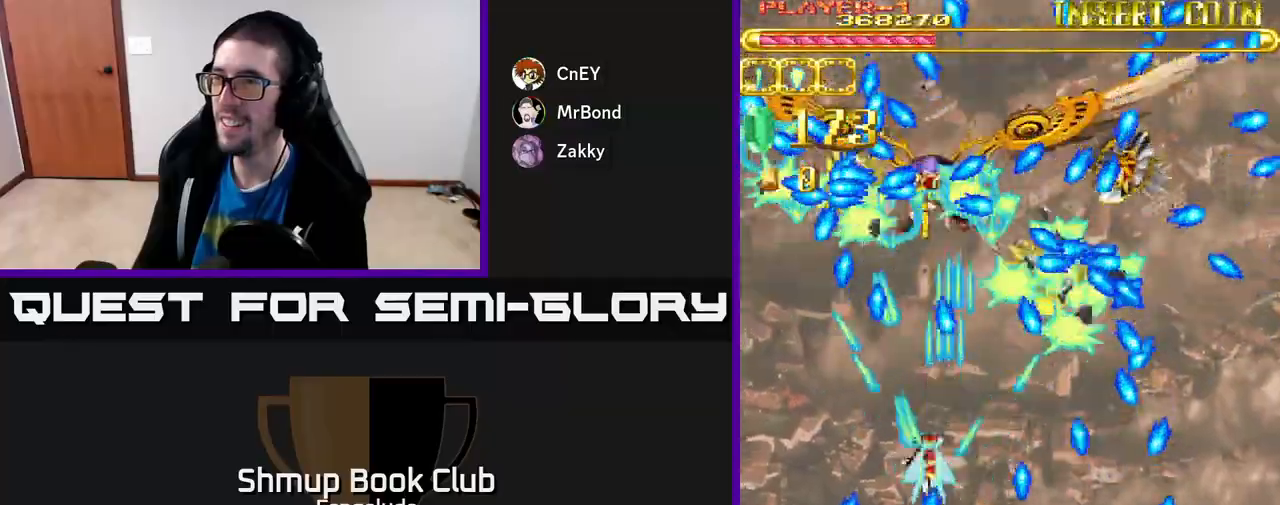
{"buttons": ["A"], "left_stick": "center", "events": [[17, "DPAD_LEFT", "up"], [67, "DPAD_RIGHT", "down"], [83, "DPAD_UP", "up"], [150, "DPAD_DOWN", "down"], [183, "DPAD_RIGHT", "up"], [317, "DPAD_DOWN", "up"]]}
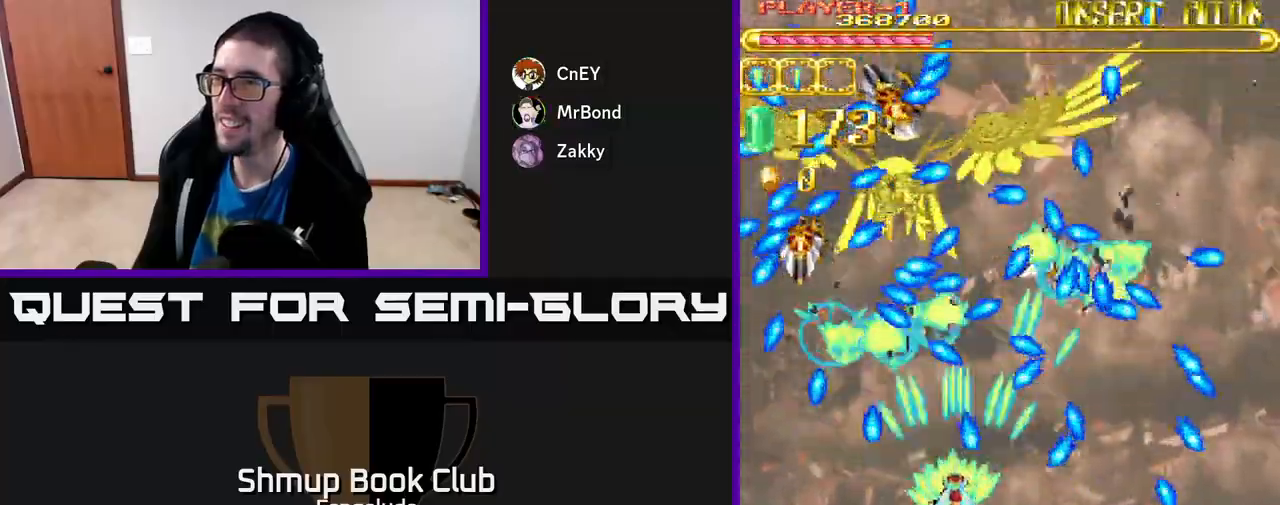
{"buttons": ["A"], "left_stick": "center", "events": []}
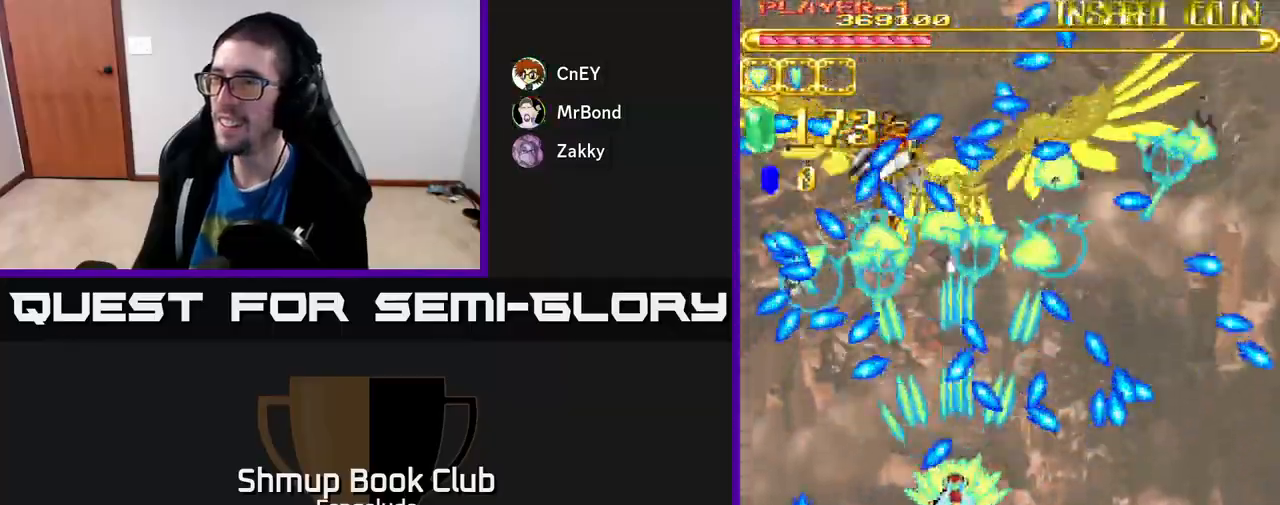
{"buttons": ["A"], "left_stick": "center", "events": []}
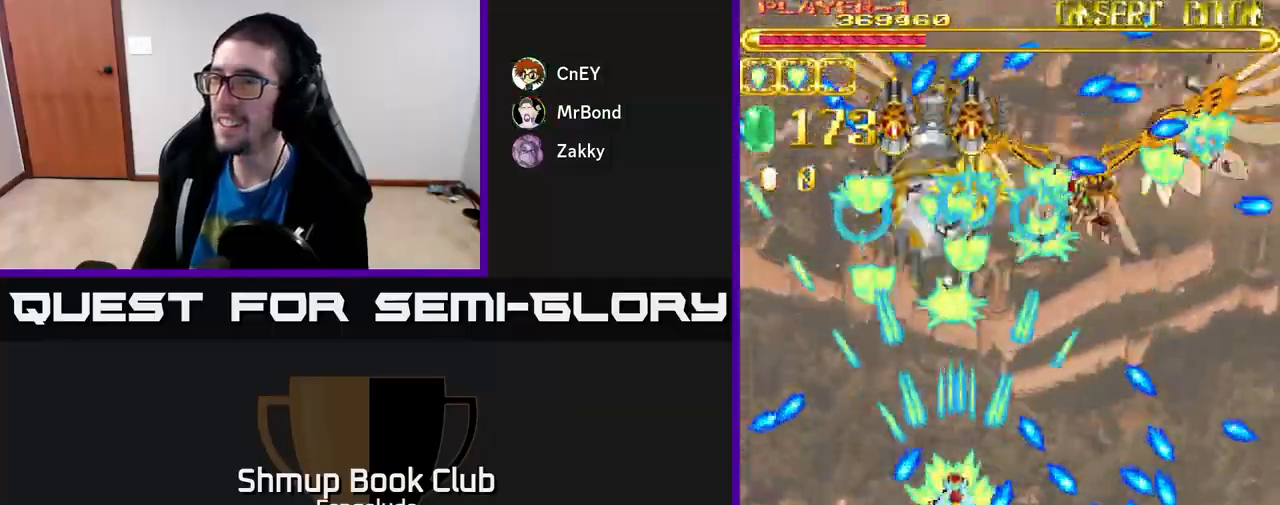
{"buttons": ["A", "DPAD_DOWN"], "left_stick": "center", "events": [[67, "DPAD_UP", "down"], [300, "DPAD_RIGHT", "down"], [417, "DPAD_RIGHT", "up"], [433, "DPAD_UP", "up"], [483, "DPAD_DOWN", "down"]]}
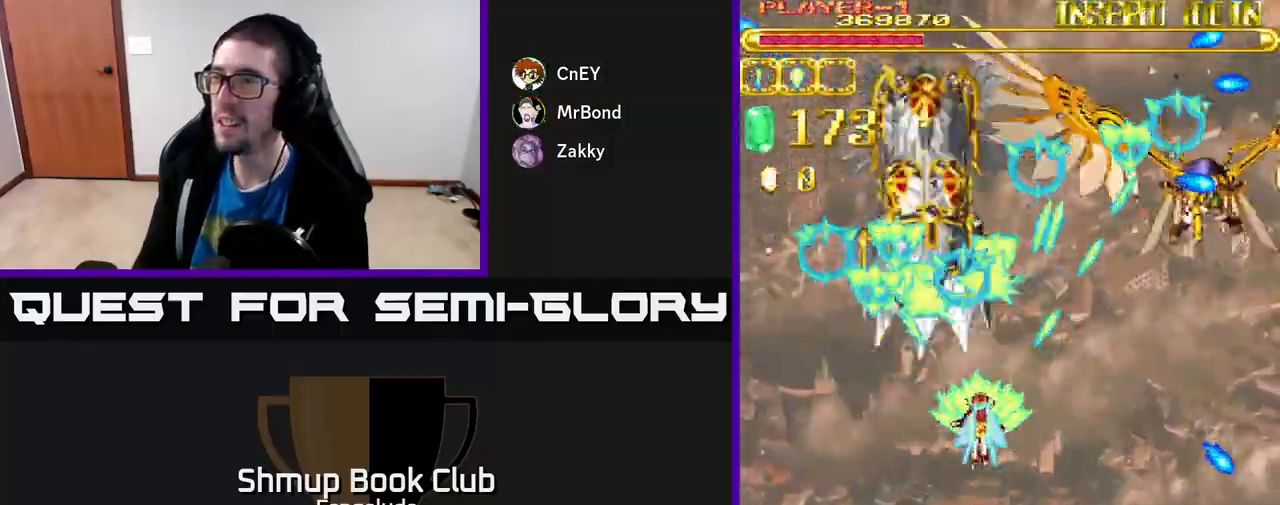
{"buttons": ["A"], "left_stick": "center", "events": [[100, "DPAD_DOWN", "up"], [383, "DPAD_RIGHT", "down"], [500, "DPAD_RIGHT", "up"]]}
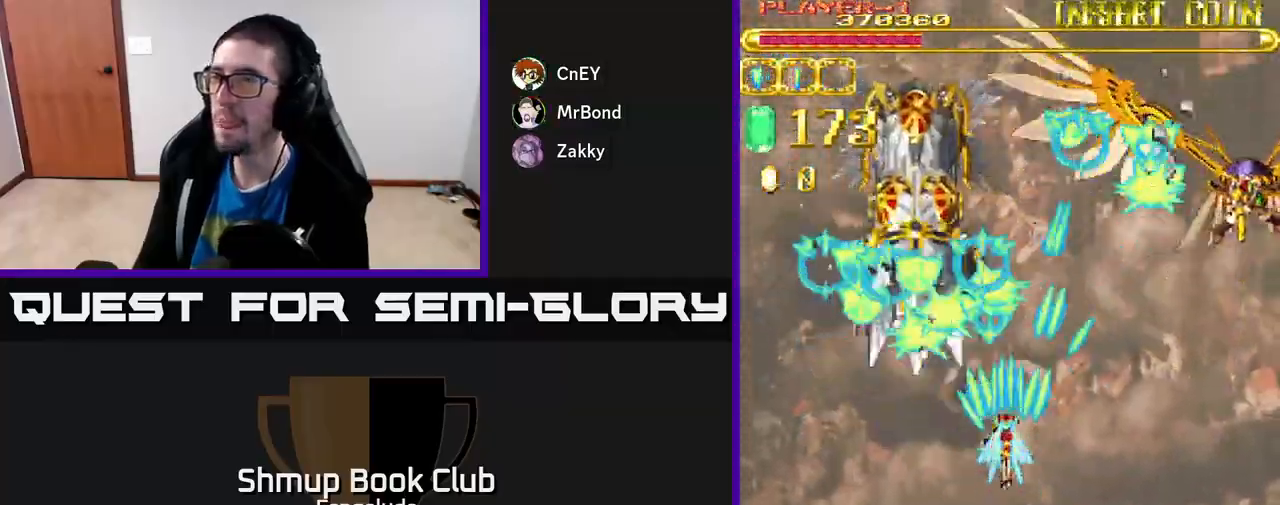
{"buttons": ["A"], "left_stick": "center", "events": []}
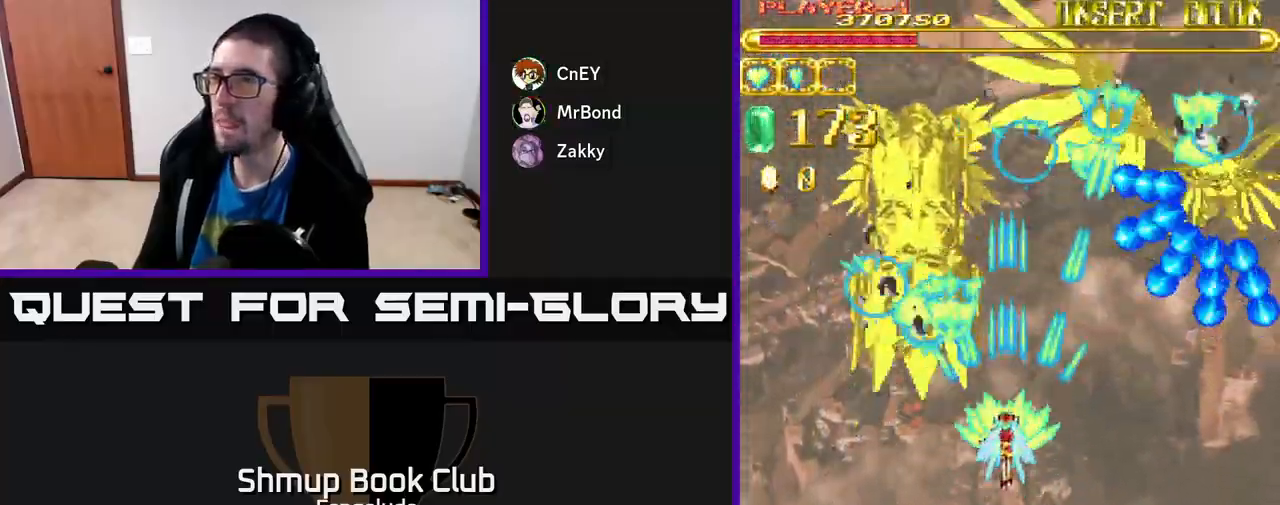
{"buttons": ["A", "DPAD_DOWN"], "left_stick": "center", "events": [[400, "DPAD_DOWN", "down"]]}
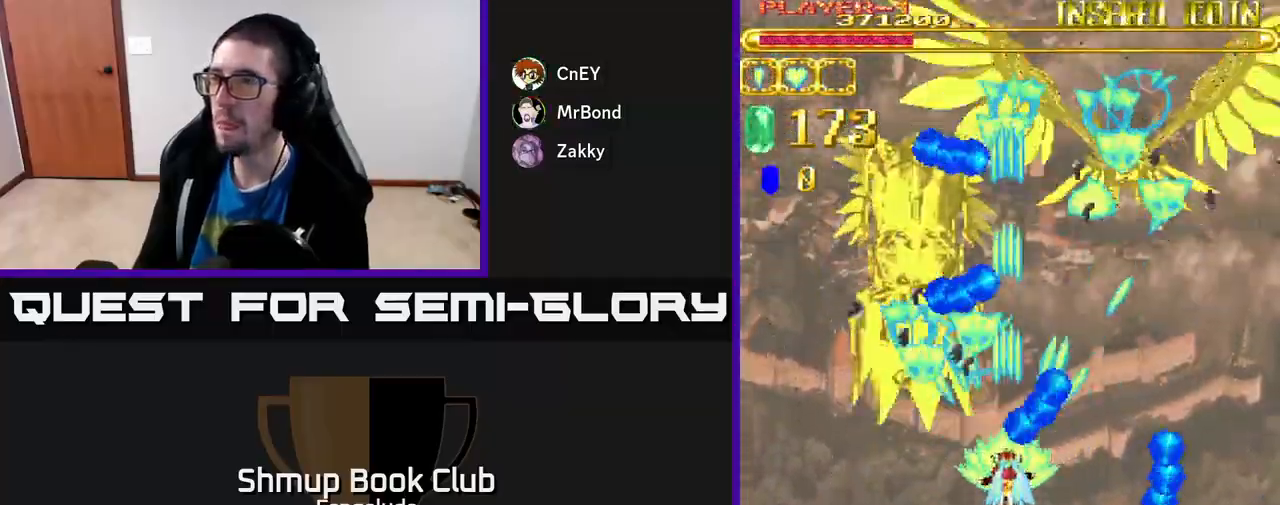
{"buttons": ["A"], "left_stick": "center", "events": [[167, "DPAD_RIGHT", "down"], [333, "DPAD_DOWN", "up"], [433, "DPAD_RIGHT", "up"], [450, "DPAD_UP", "down"], [500, "DPAD_UP", "up"]]}
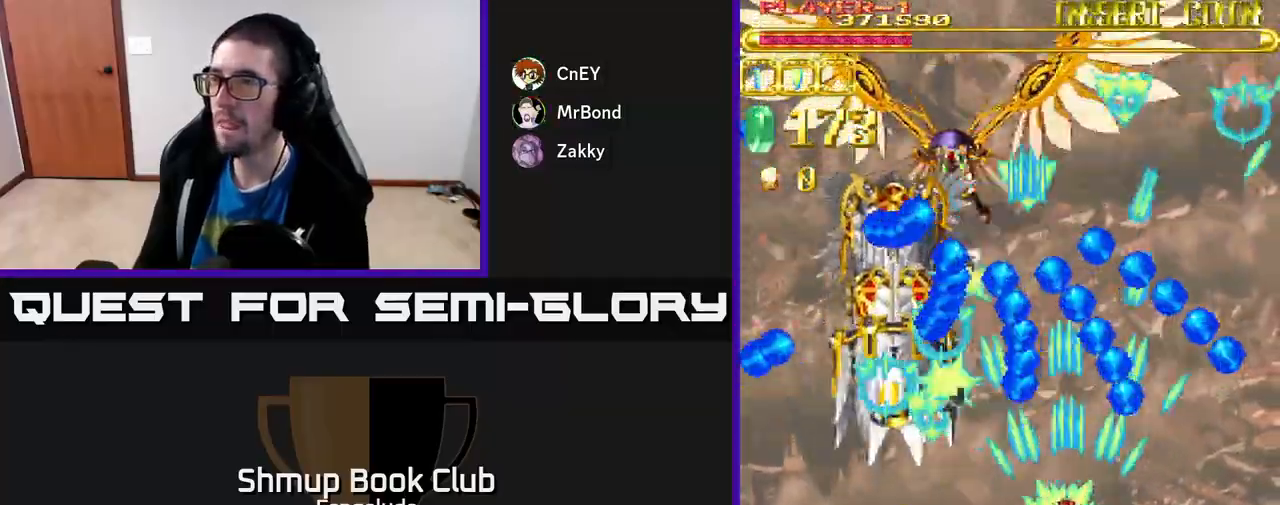
{"buttons": ["A", "DPAD_UP"], "left_stick": "center", "events": [[33, "DPAD_DOWN", "down"], [267, "DPAD_DOWN", "up"], [367, "DPAD_LEFT", "down"], [400, "DPAD_UP", "down"], [483, "DPAD_LEFT", "up"]]}
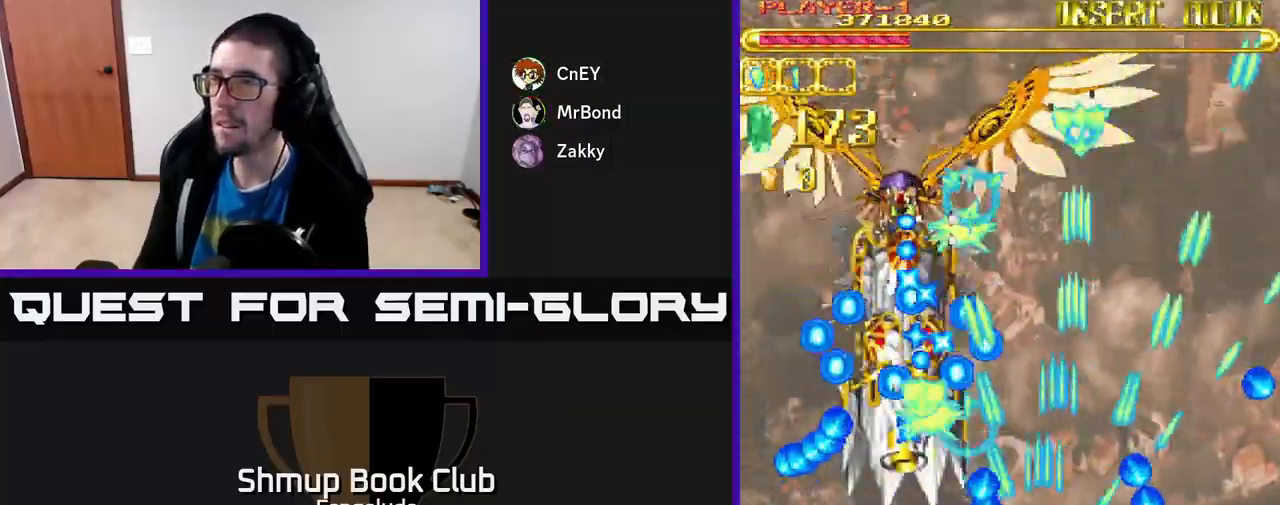
{"buttons": ["A"], "left_stick": "center", "events": [[117, "DPAD_RIGHT", "down"], [167, "DPAD_UP", "up"], [333, "DPAD_RIGHT", "up"], [417, "DPAD_LEFT", "down"], [467, "DPAD_LEFT", "up"]]}
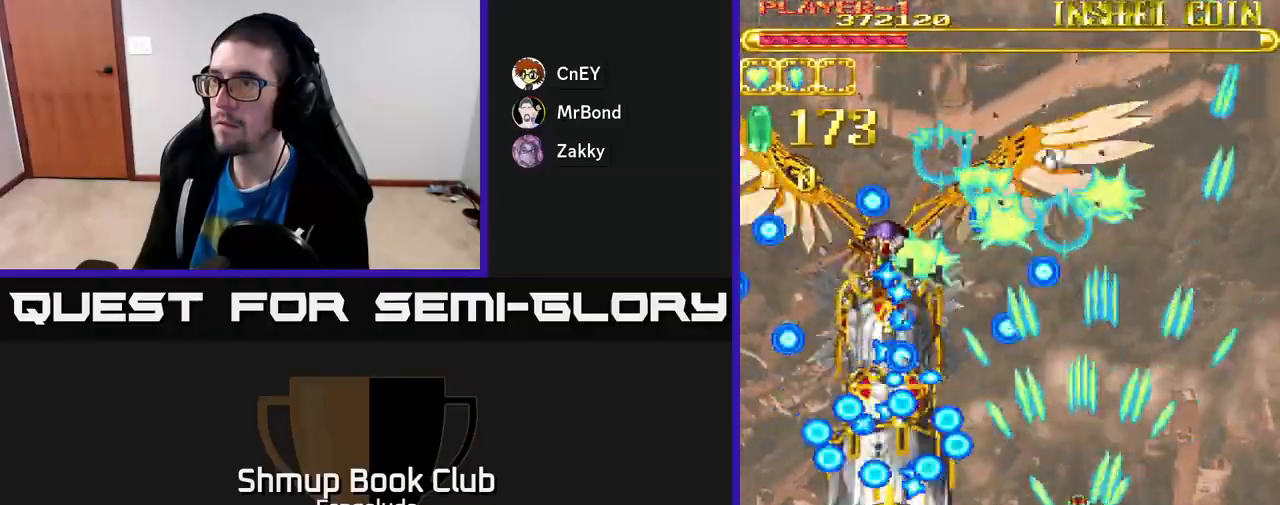
{"buttons": ["A", "DPAD_DOWN"], "left_stick": "center", "events": [[350, "DPAD_DOWN", "down"], [350, "DPAD_RIGHT", "down"], [450, "DPAD_RIGHT", "up"]]}
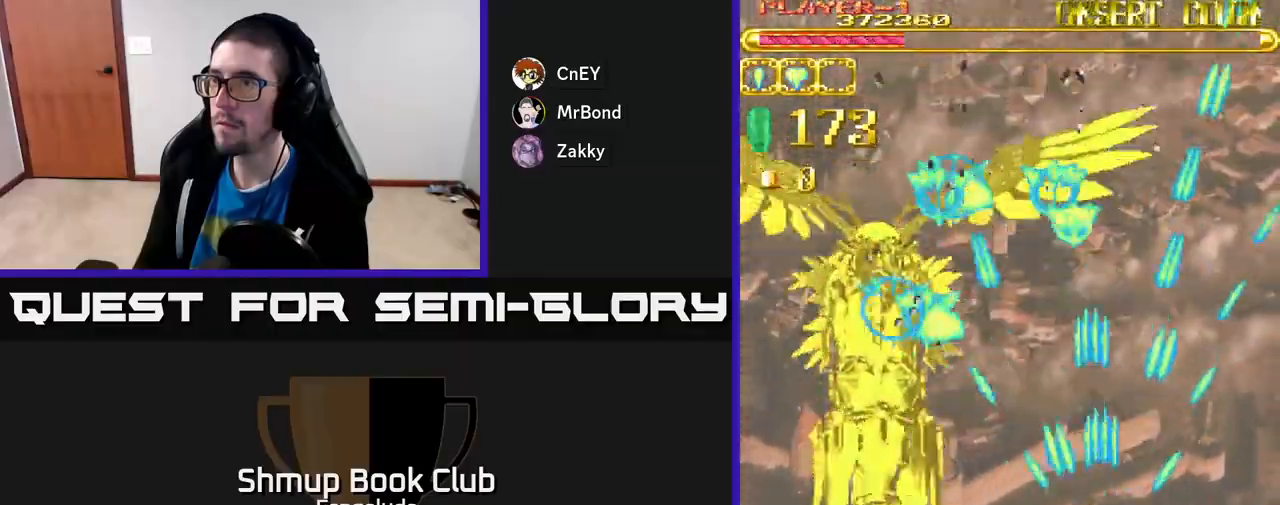
{"buttons": ["A"], "left_stick": "center", "events": [[17, "DPAD_DOWN", "up"]]}
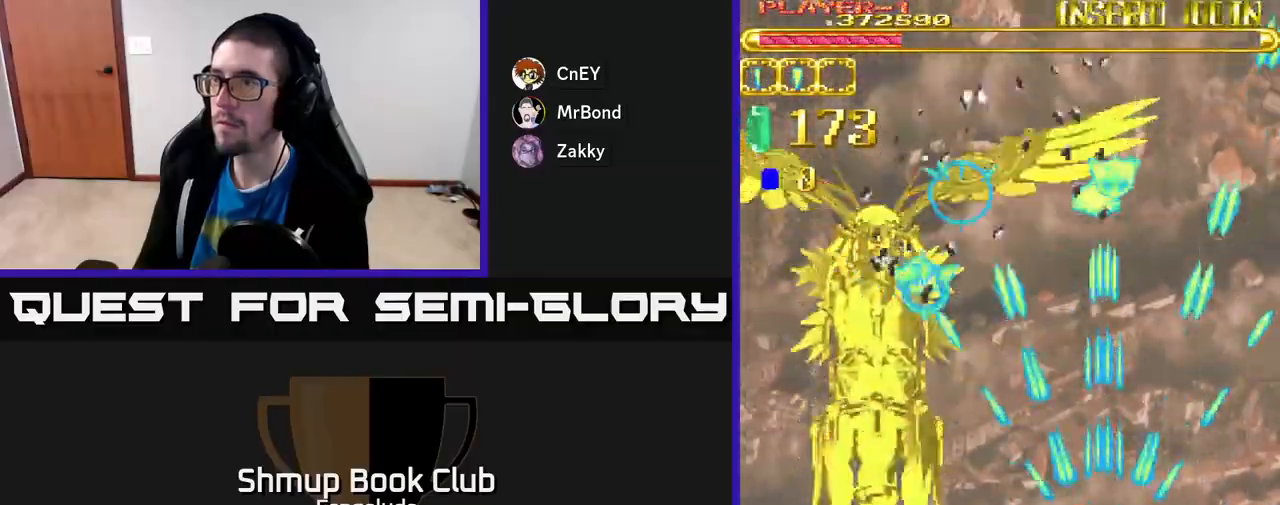
{"buttons": ["A"], "left_stick": "center", "events": []}
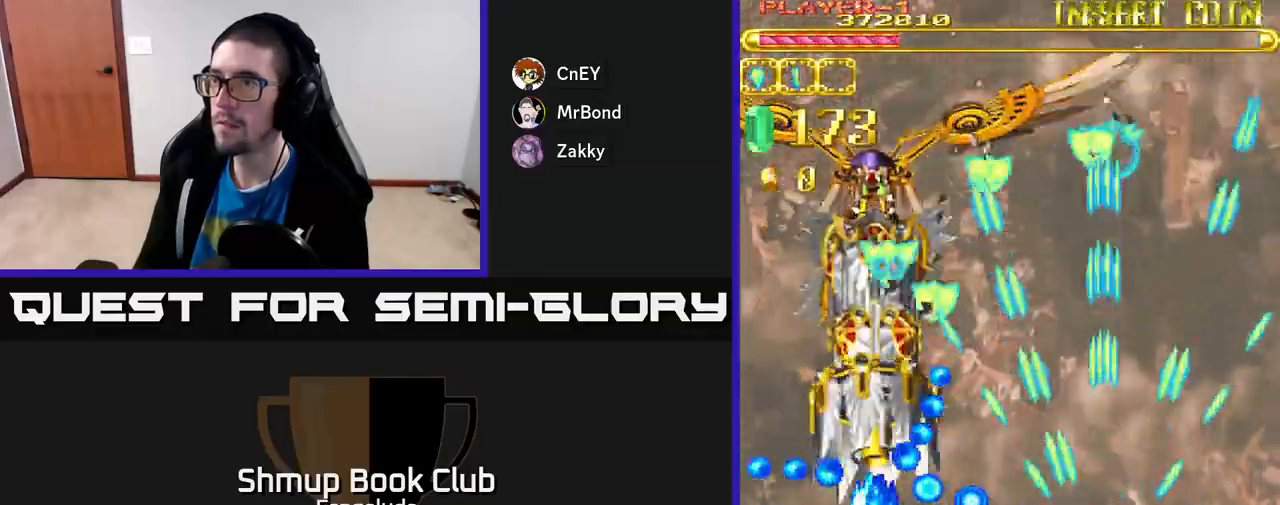
{"buttons": ["A", "DPAD_UP"], "left_stick": "center", "events": [[100, "DPAD_UP", "down"]]}
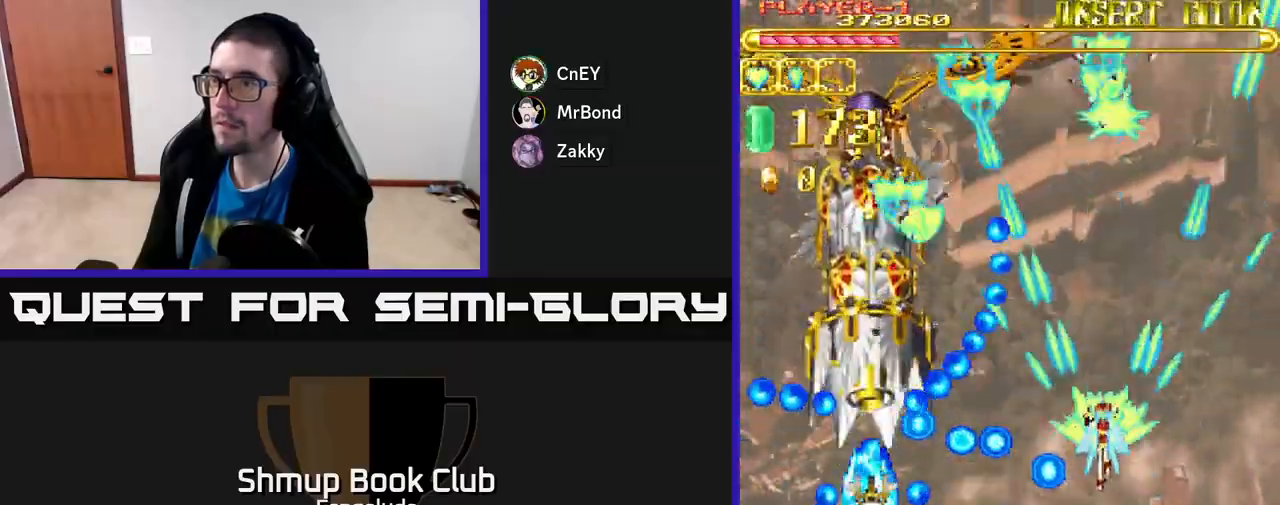
{"buttons": ["A", "DPAD_DOWN", "DPAD_LEFT"], "left_stick": "center", "events": [[100, "DPAD_UP", "up"], [117, "DPAD_RIGHT", "down"], [150, "DPAD_DOWN", "down"], [317, "DPAD_RIGHT", "up"], [450, "DPAD_LEFT", "down"]]}
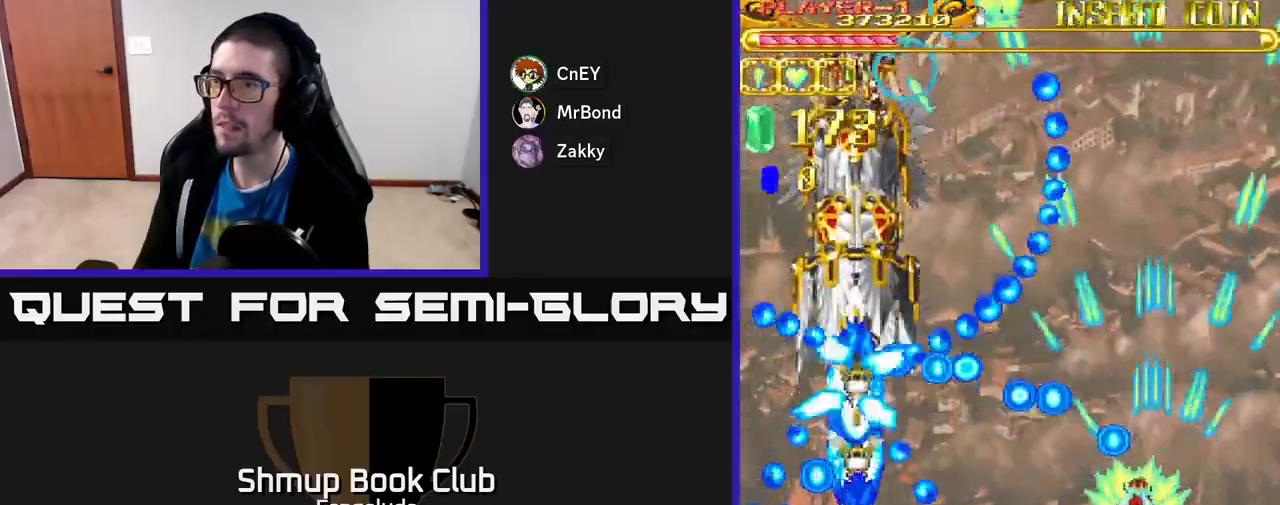
{"buttons": ["A", "DPAD_UP", "DPAD_LEFT"], "left_stick": "center", "events": [[50, "DPAD_DOWN", "up"], [233, "DPAD_UP", "down"]]}
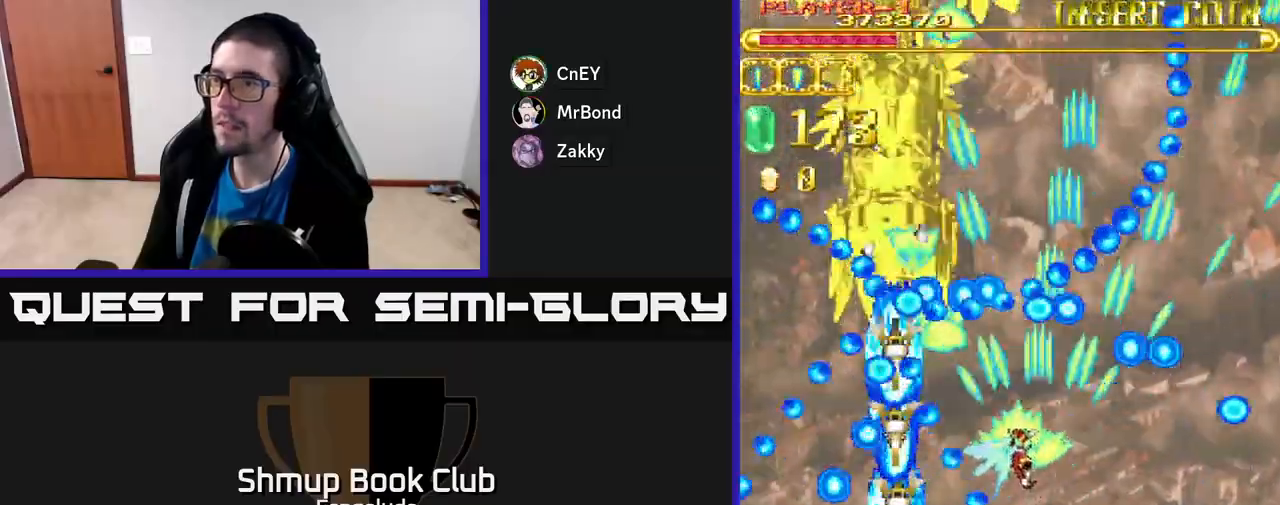
{"buttons": ["A"], "left_stick": "center", "events": [[50, "DPAD_LEFT", "up"], [317, "DPAD_UP", "up"]]}
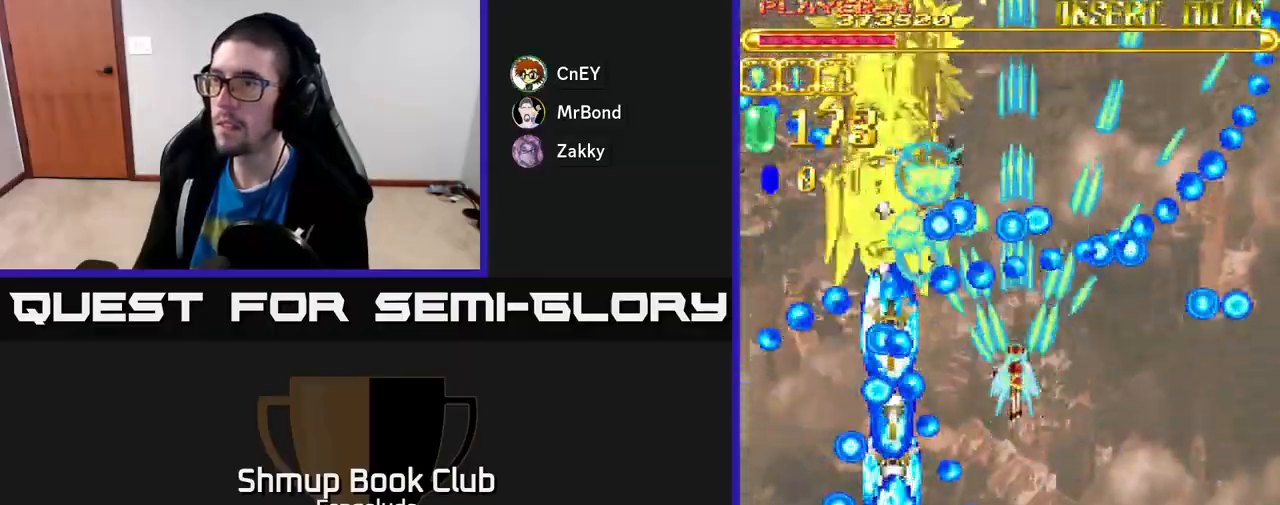
{"buttons": ["A"], "left_stick": "center", "events": [[33, "DPAD_LEFT", "down"], [100, "DPAD_LEFT", "up"]]}
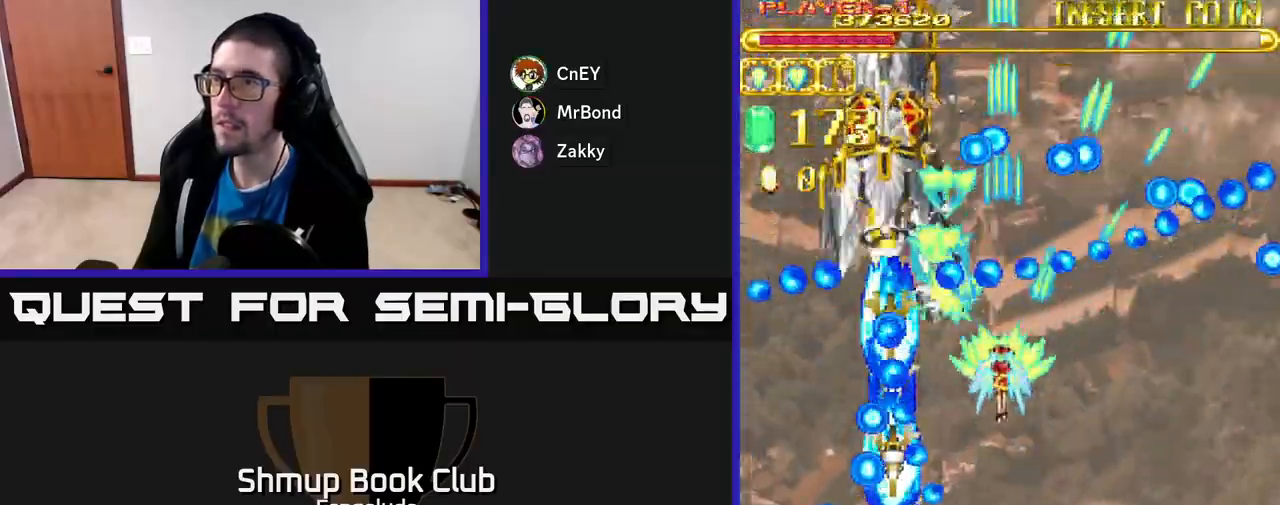
{"buttons": ["A"], "left_stick": "center", "events": [[67, "DPAD_LEFT", "down"], [167, "DPAD_LEFT", "up"]]}
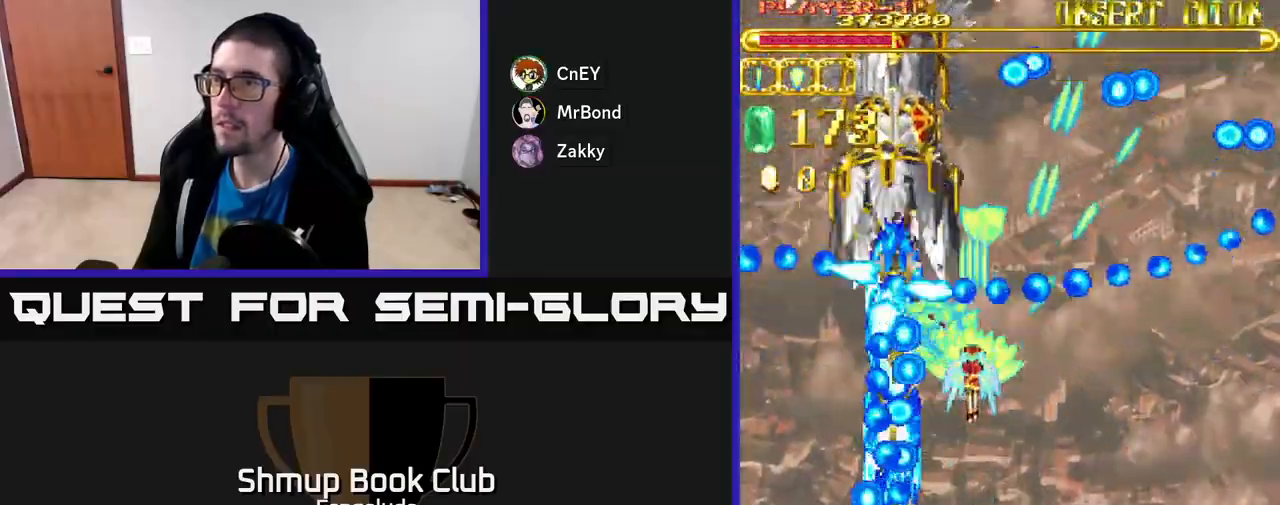
{"buttons": ["A"], "left_stick": "center", "events": []}
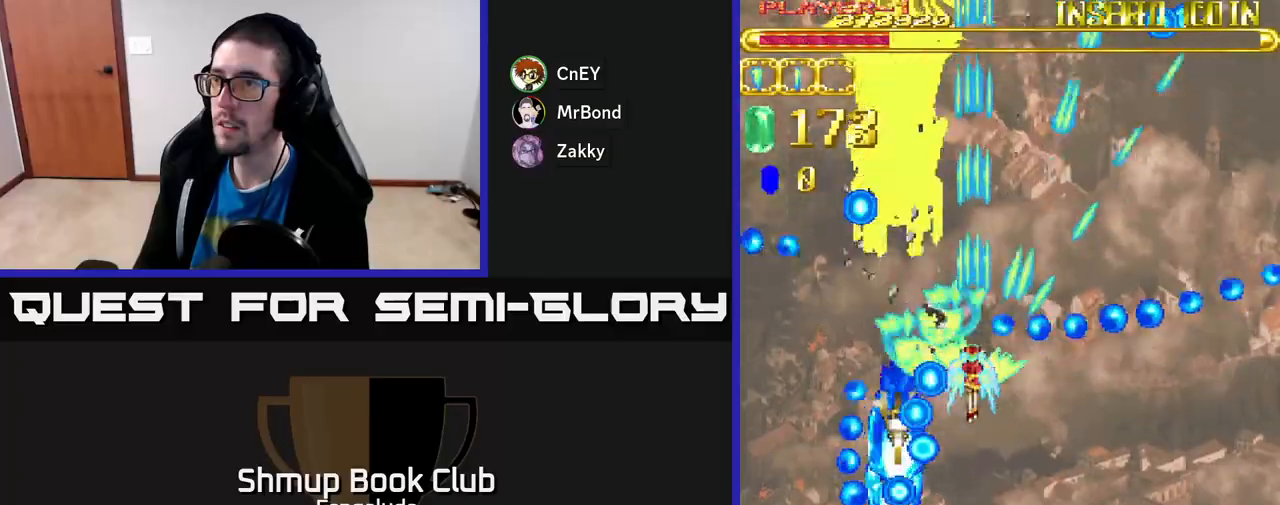
{"buttons": ["A", "DPAD_UP", "DPAD_LEFT"], "left_stick": "center", "events": [[367, "DPAD_LEFT", "down"], [433, "DPAD_UP", "down"]]}
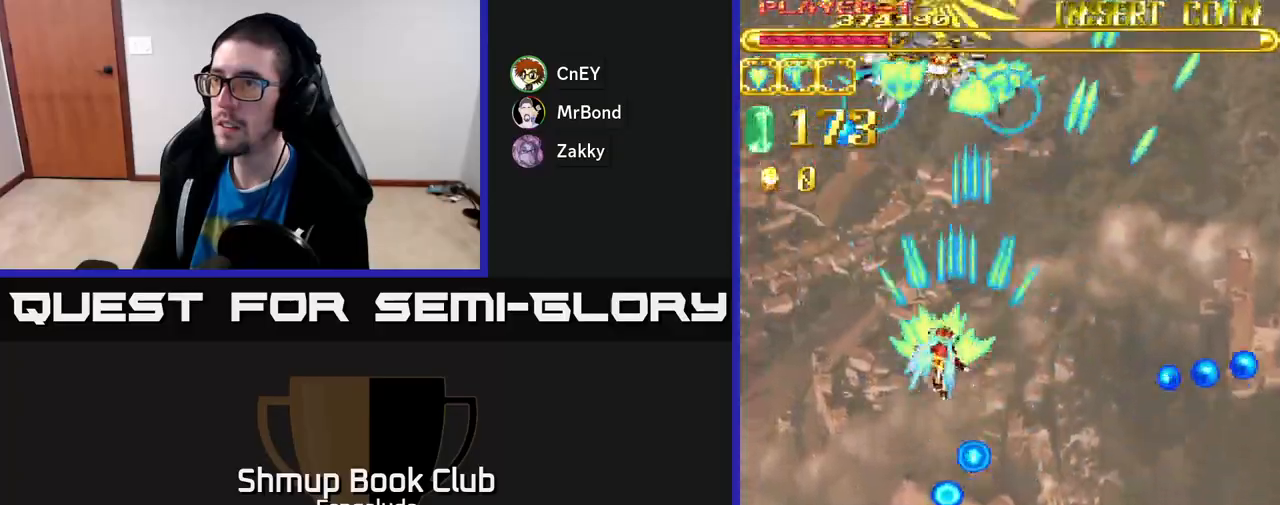
{"buttons": ["A"], "left_stick": "center", "events": [[117, "DPAD_LEFT", "up"], [333, "DPAD_UP", "up"]]}
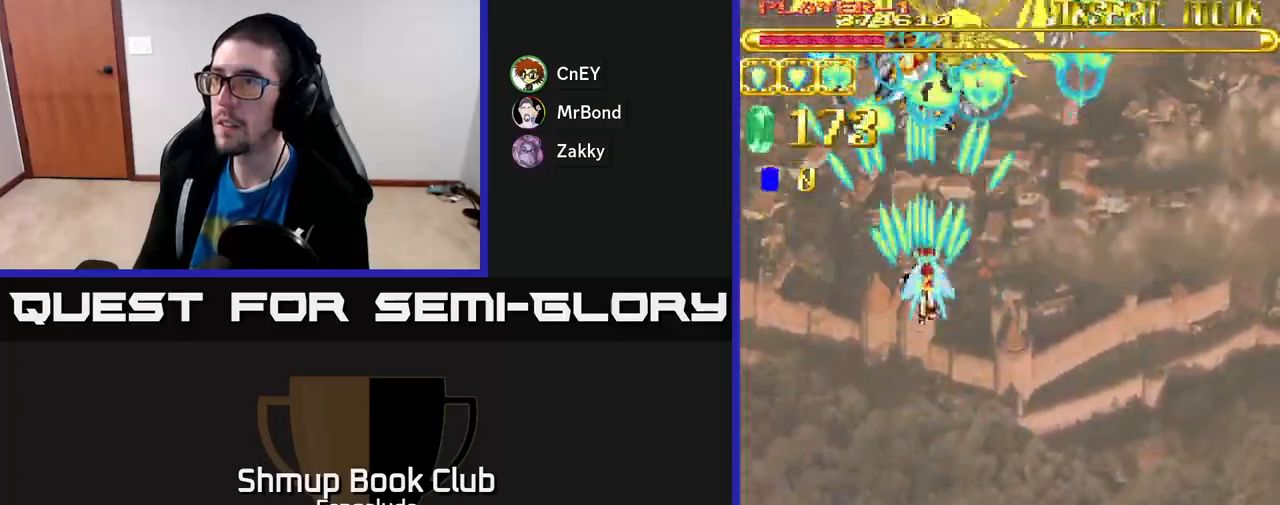
{"buttons": ["A"], "left_stick": "center", "events": [[33, "DPAD_RIGHT", "down"], [150, "DPAD_RIGHT", "up"], [300, "DPAD_DOWN", "down"], [400, "DPAD_DOWN", "up"]]}
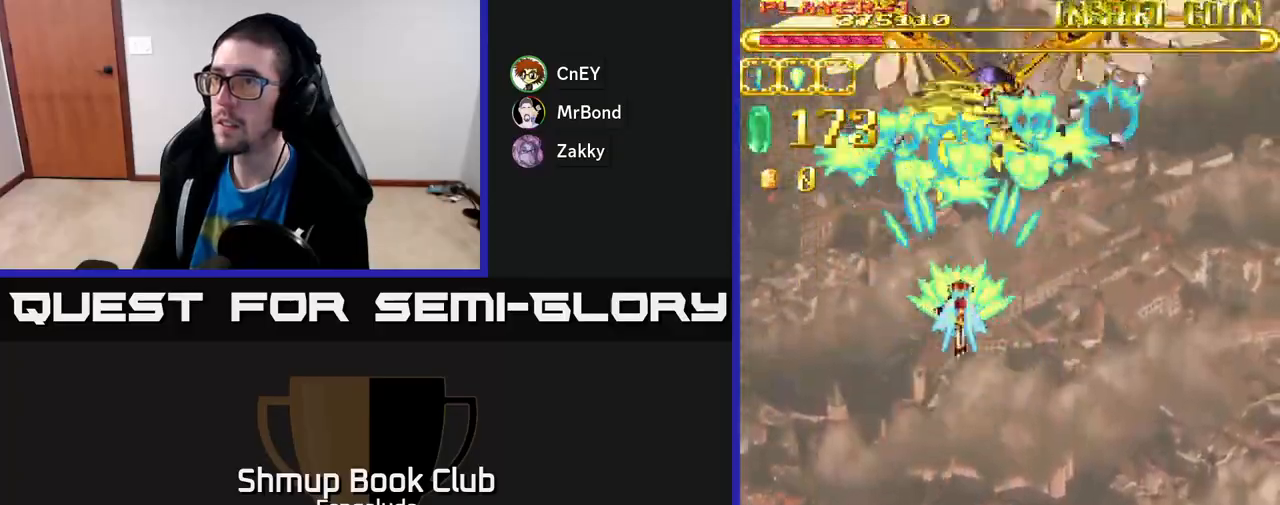
{"buttons": ["A"], "left_stick": "center", "events": [[100, "DPAD_DOWN", "down"], [217, "DPAD_RIGHT", "down"], [367, "DPAD_RIGHT", "up"], [433, "DPAD_DOWN", "up"]]}
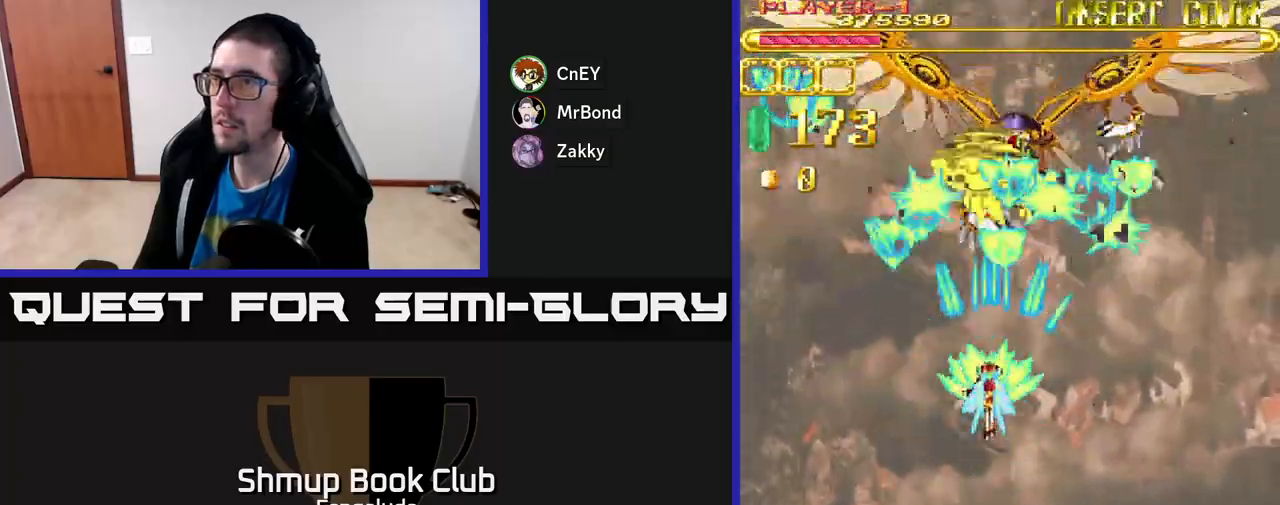
{"buttons": ["A", "DPAD_DOWN", "DPAD_RIGHT"], "left_stick": "center", "events": [[233, "DPAD_DOWN", "down"], [233, "DPAD_RIGHT", "down"], [350, "DPAD_RIGHT", "up"], [383, "DPAD_RIGHT", "down"]]}
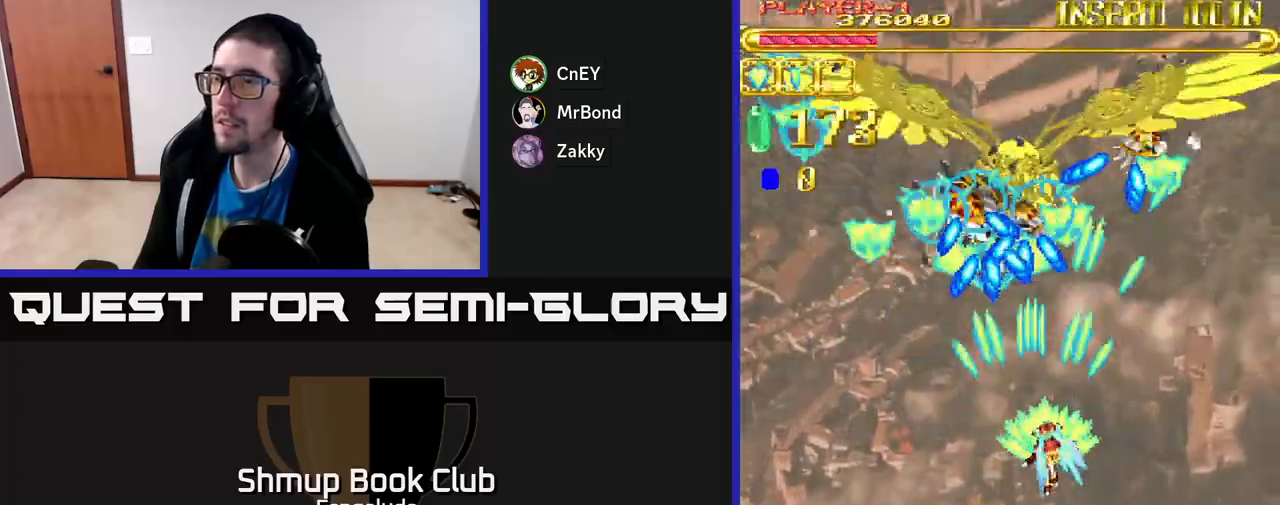
{"buttons": ["A", "DPAD_DOWN"], "left_stick": "center", "events": [[17, "DPAD_RIGHT", "up"], [100, "DPAD_DOWN", "up"], [383, "DPAD_DOWN", "down"]]}